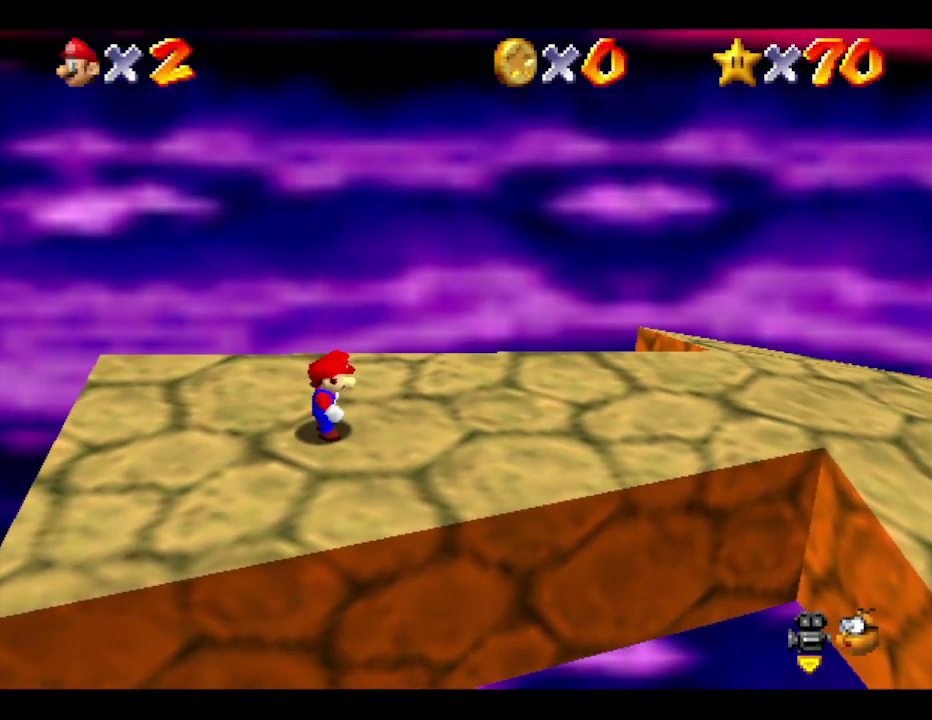
Gameplay with a controller (Nintendo layout); each line is a JSON object with the inputs held at the frame after it. "events" lists button and stick changes between this image and that frame as [ms after this image, input, new state], when the widget could be followed in between. Not read: L3 R3.
{"buttons": [], "left_stick": "right", "events": []}
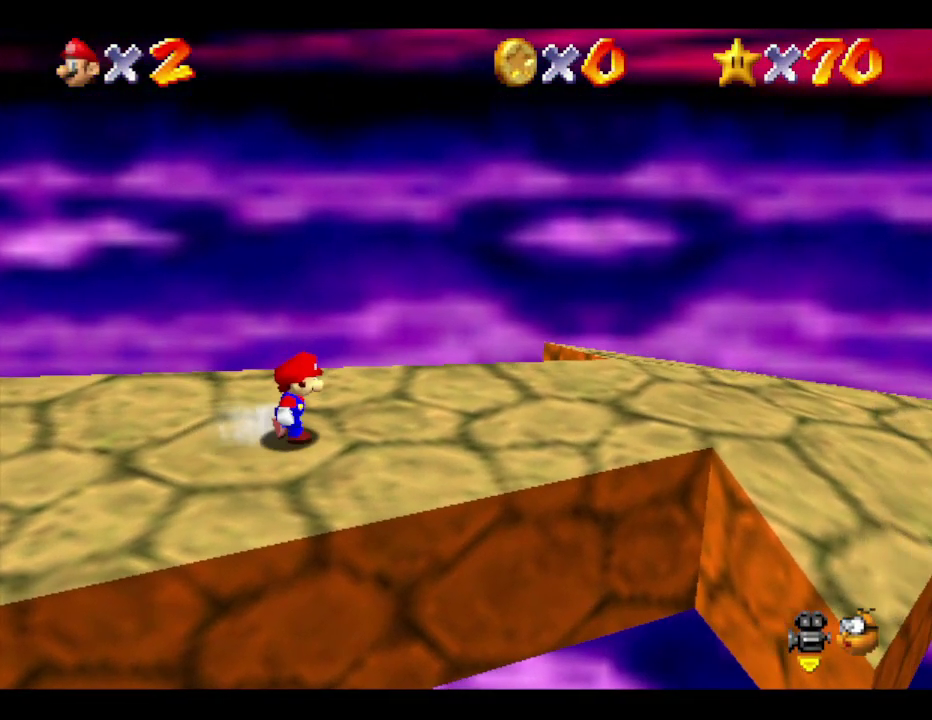
{"buttons": [], "left_stick": "right", "events": []}
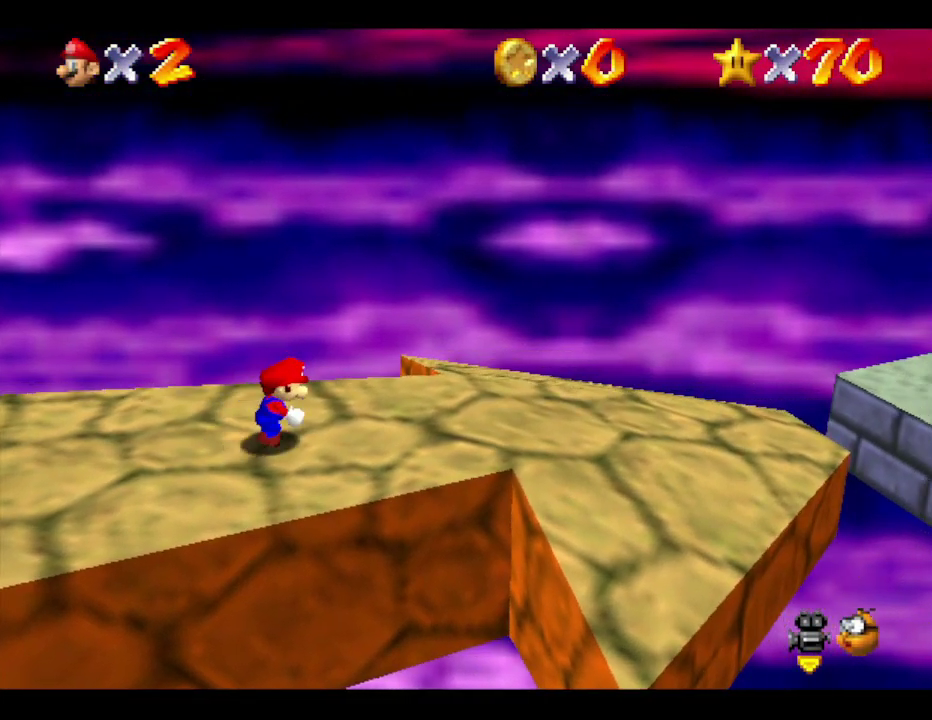
{"buttons": [], "left_stick": "right", "events": []}
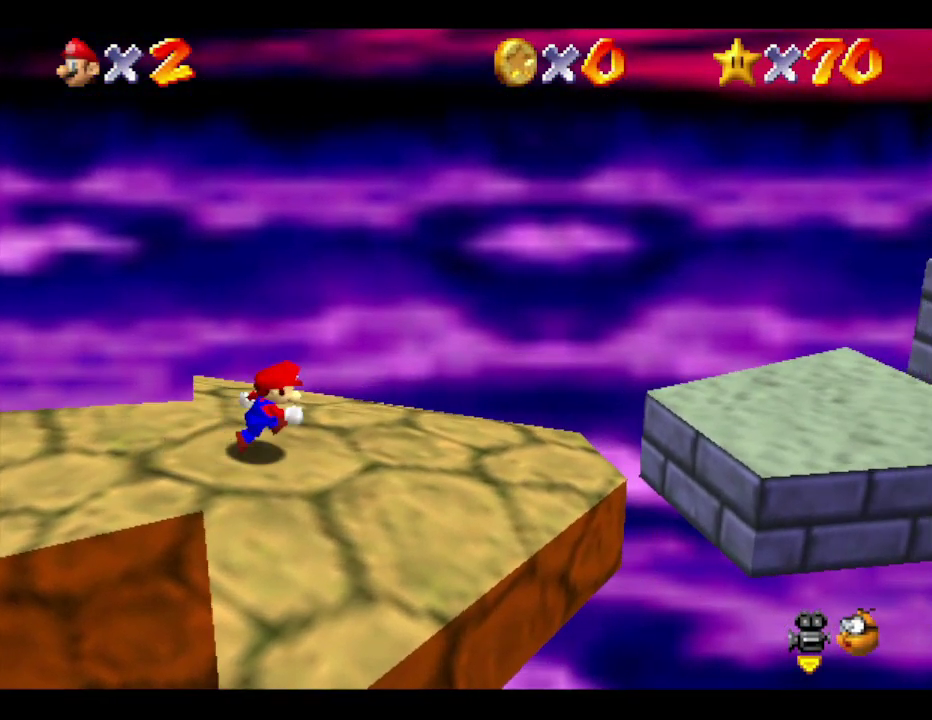
{"buttons": [], "left_stick": "right", "events": [[283, "A", "down"], [500, "A", "up"]]}
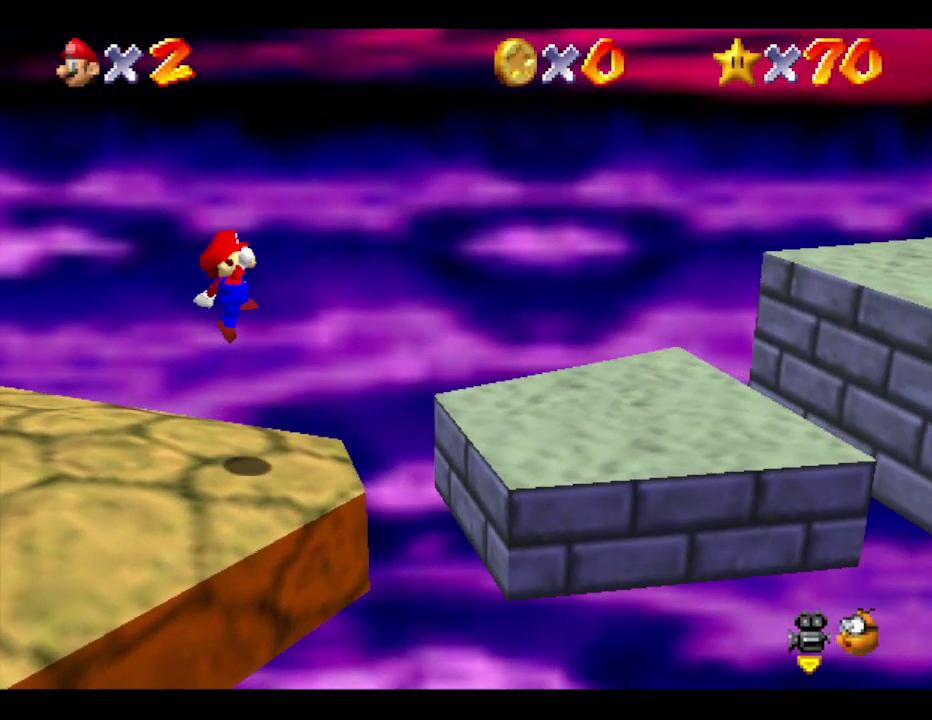
{"buttons": [], "left_stick": "right", "events": []}
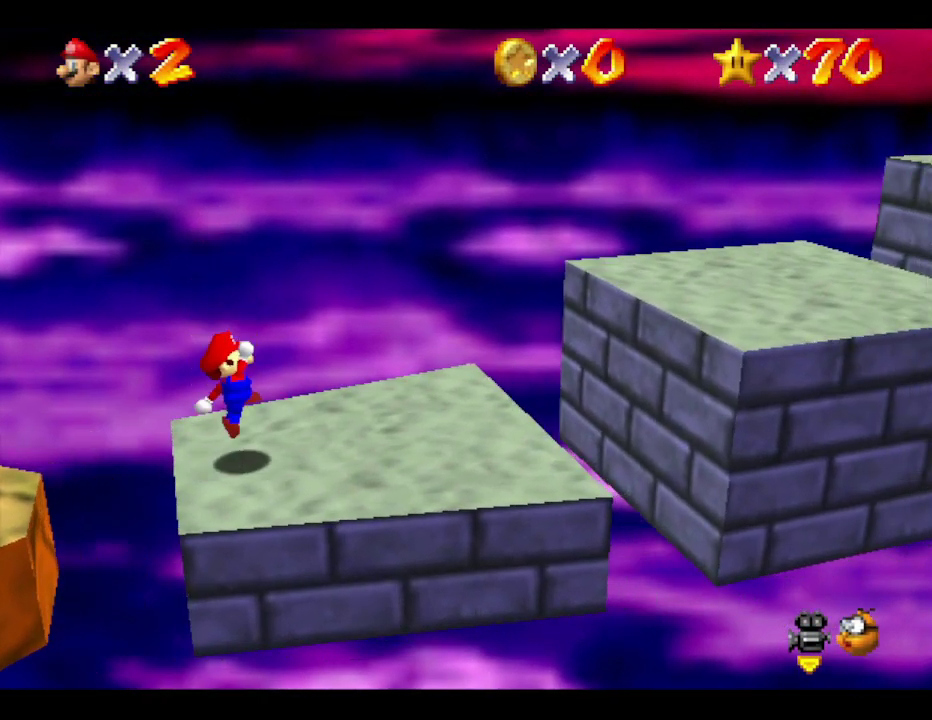
{"buttons": ["A"], "left_stick": "right", "events": [[133, "A", "down"]]}
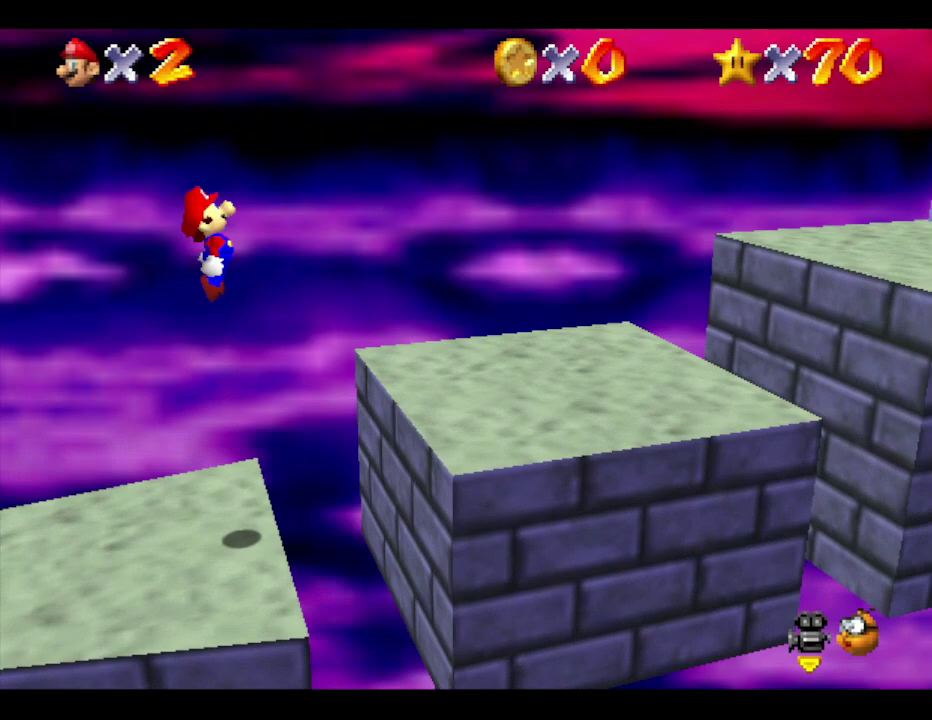
{"buttons": [], "left_stick": "right", "events": [[83, "A", "up"]]}
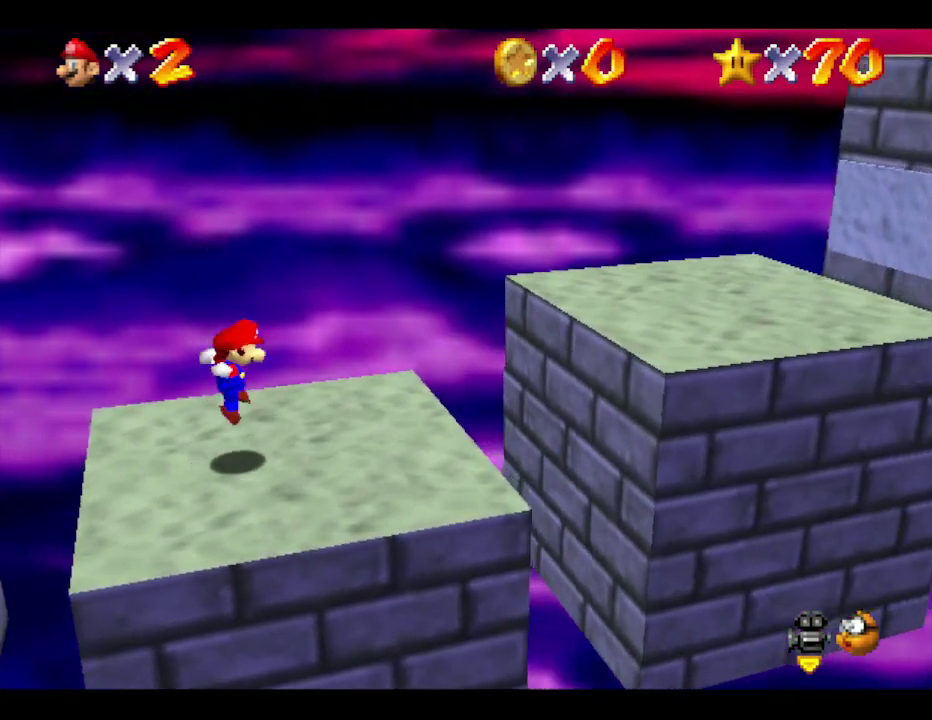
{"buttons": ["A"], "left_stick": "right", "events": [[117, "A", "down"]]}
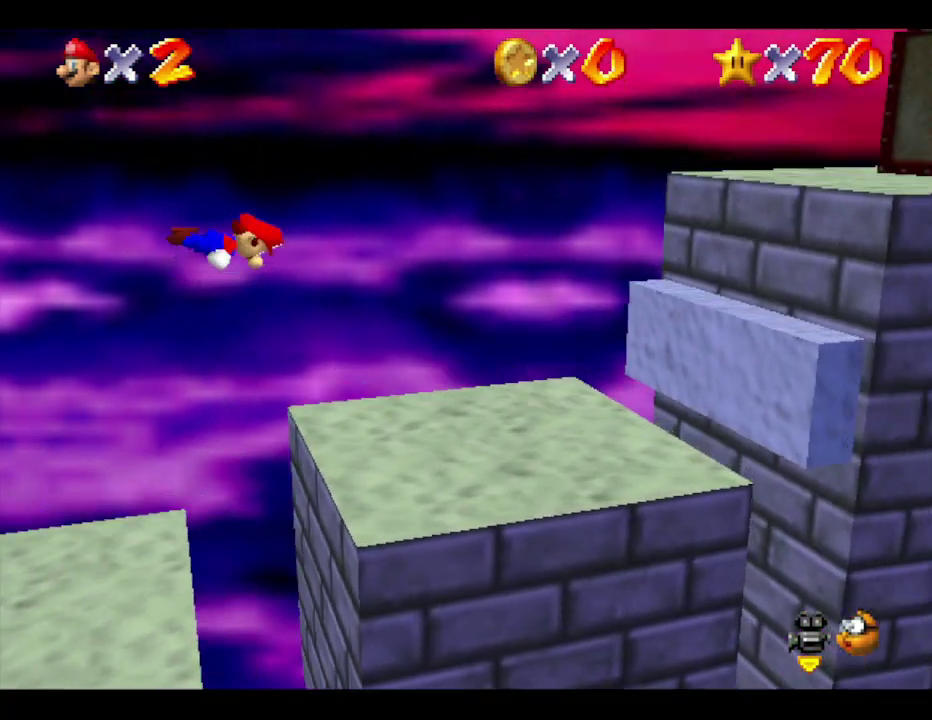
{"buttons": [], "left_stick": "right", "events": [[450, "A", "up"]]}
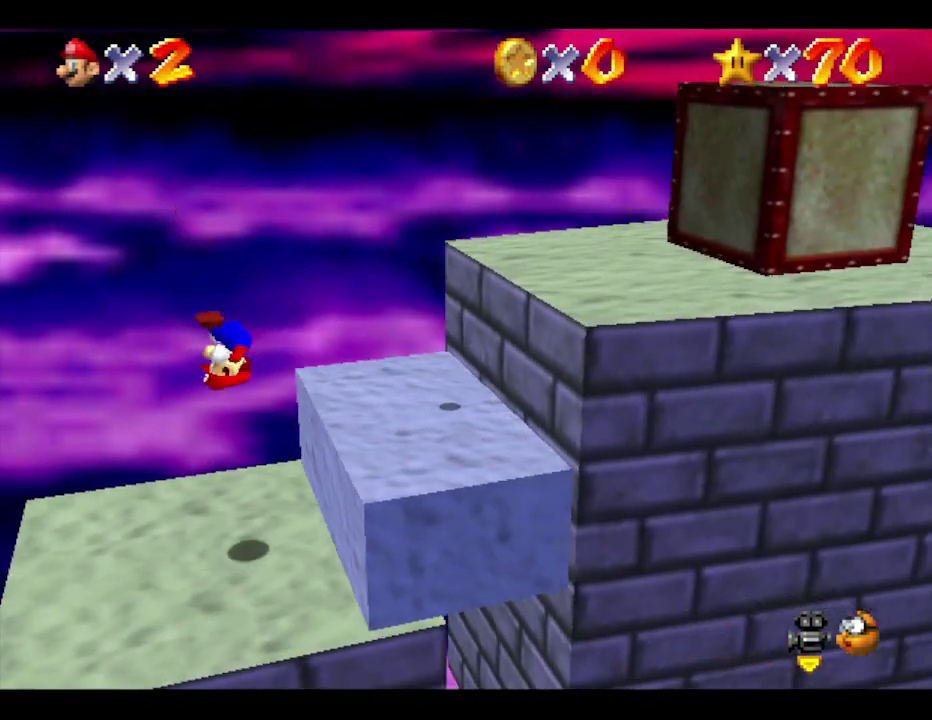
{"buttons": ["A"], "left_stick": "right", "events": [[250, "A", "down"]]}
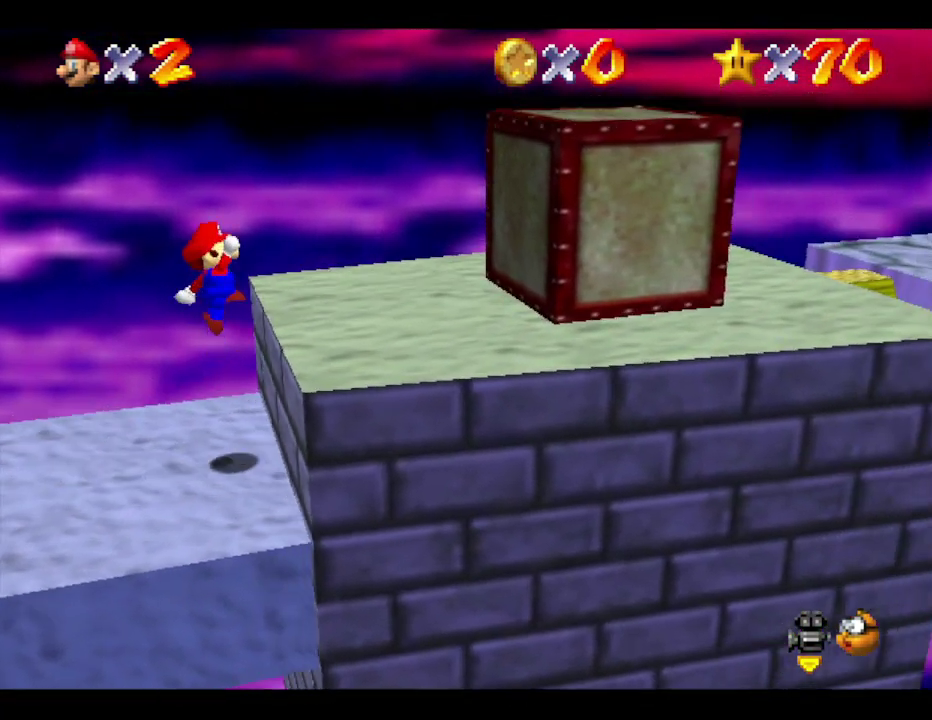
{"buttons": [], "left_stick": "right", "events": [[117, "A", "up"]]}
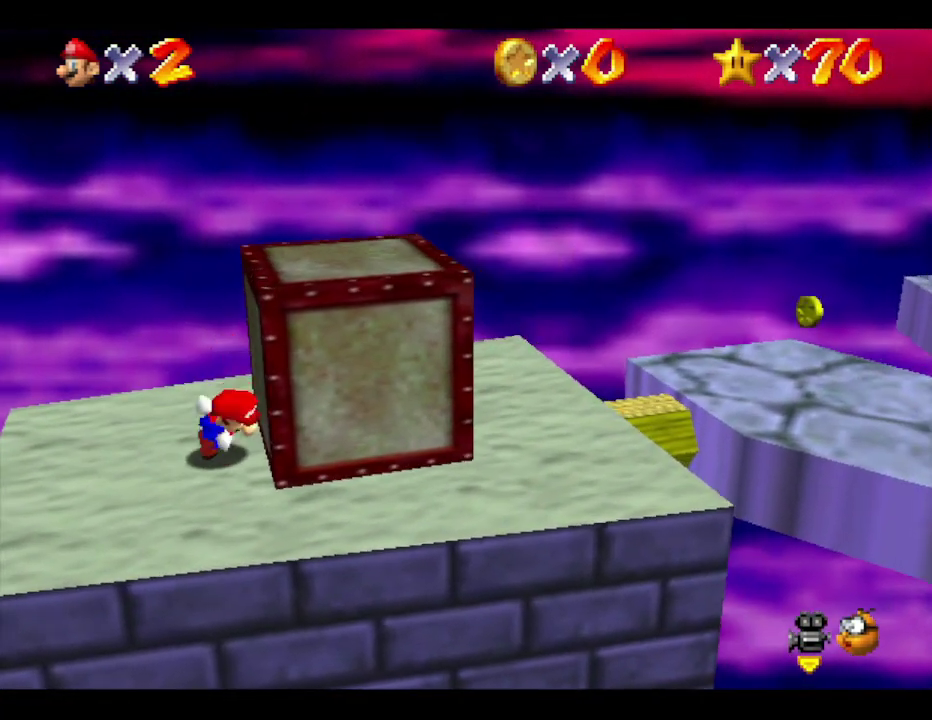
{"buttons": ["A"], "left_stick": "right", "events": [[83, "A", "down"]]}
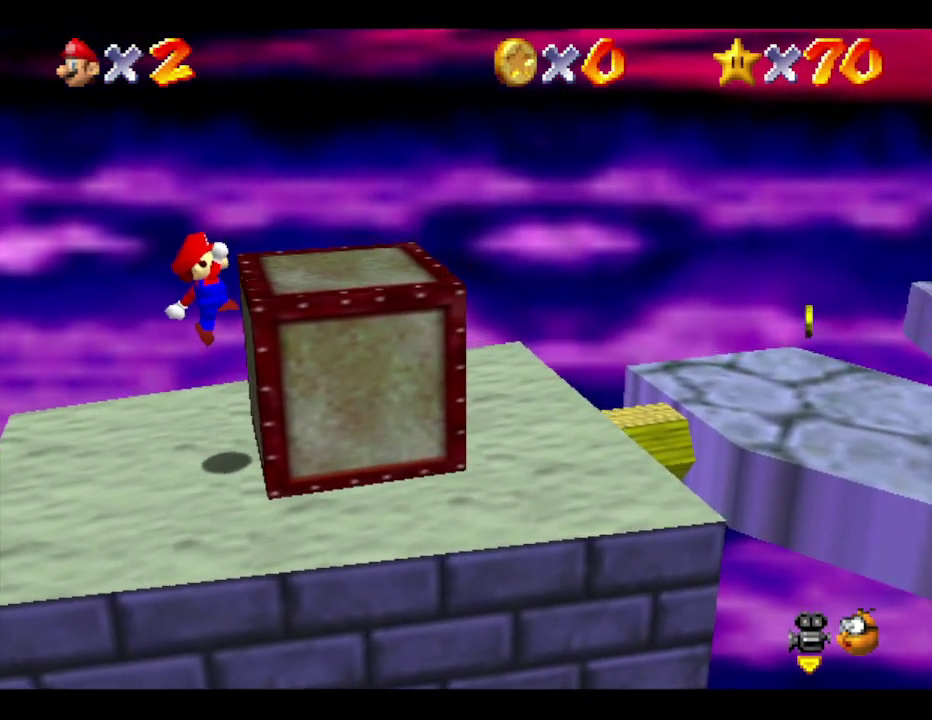
{"buttons": [], "left_stick": "right", "events": [[50, "A", "up"], [167, "A", "down"], [333, "A", "up"]]}
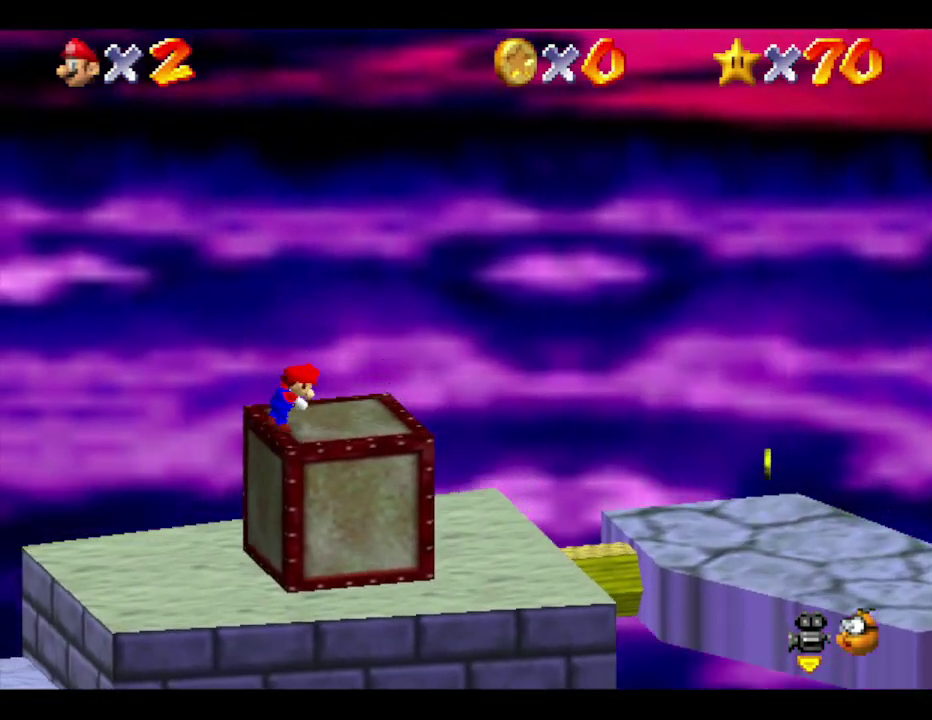
{"buttons": [], "left_stick": "right", "events": []}
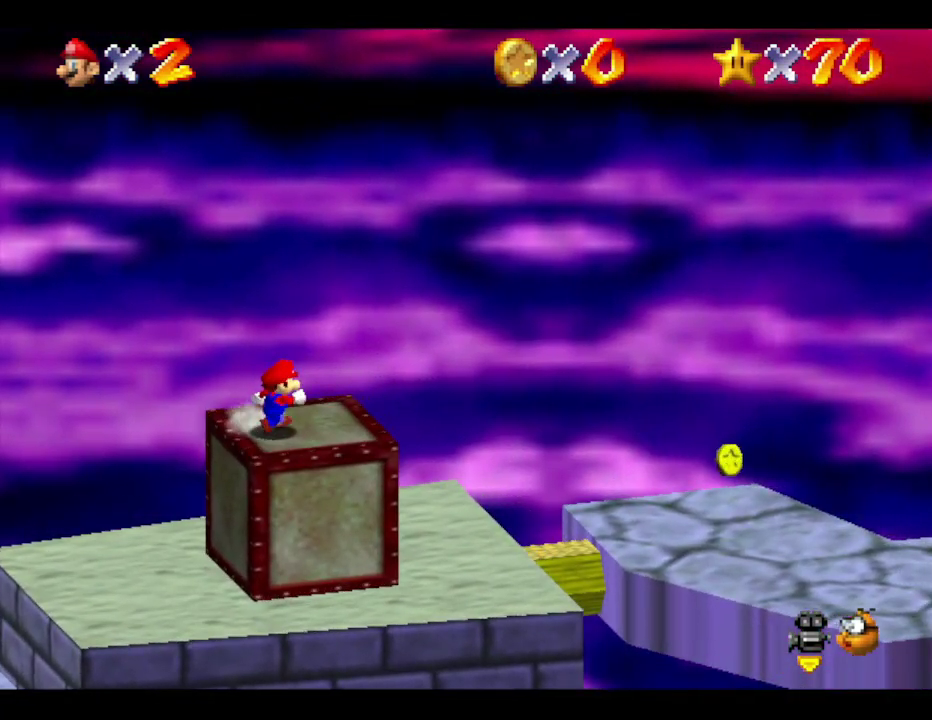
{"buttons": [], "left_stick": "right", "events": [[167, "A", "down"], [383, "A", "up"]]}
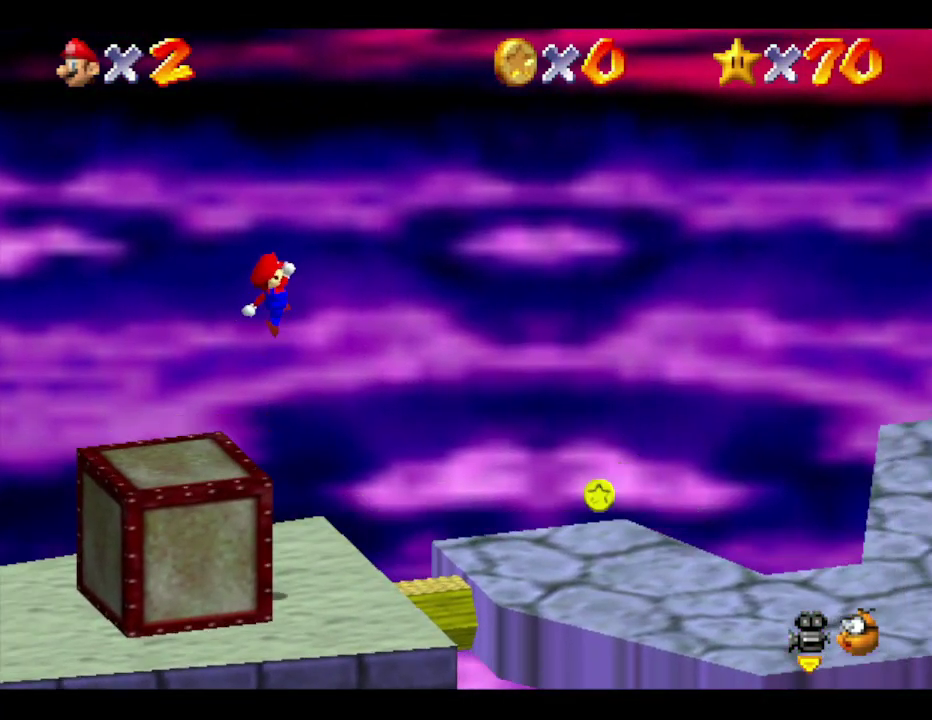
{"buttons": [], "left_stick": "right", "events": []}
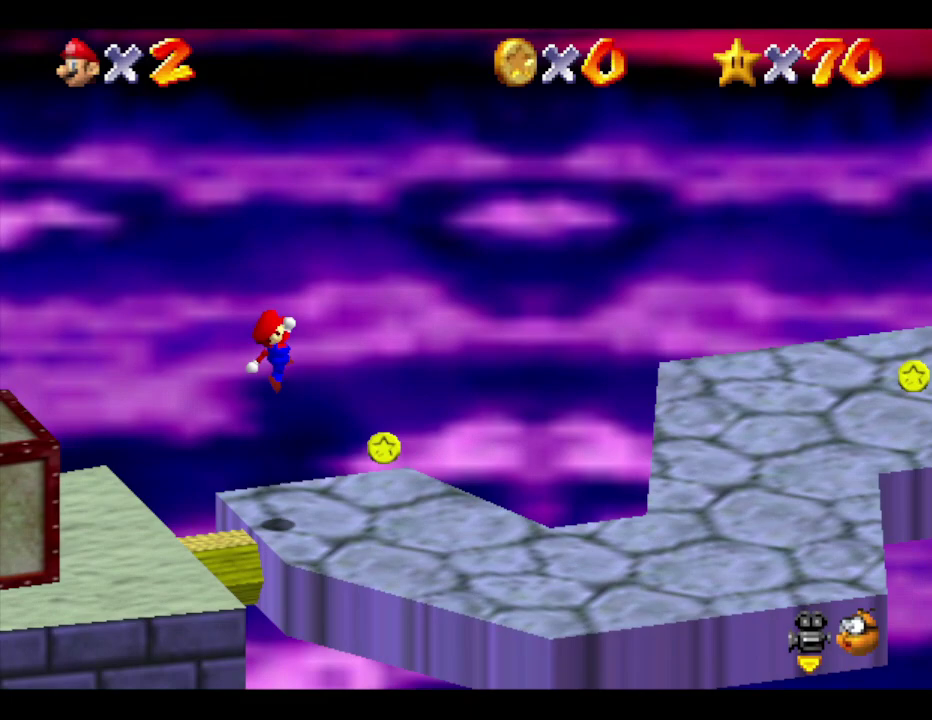
{"buttons": ["A"], "left_stick": "right", "events": [[217, "A", "down"]]}
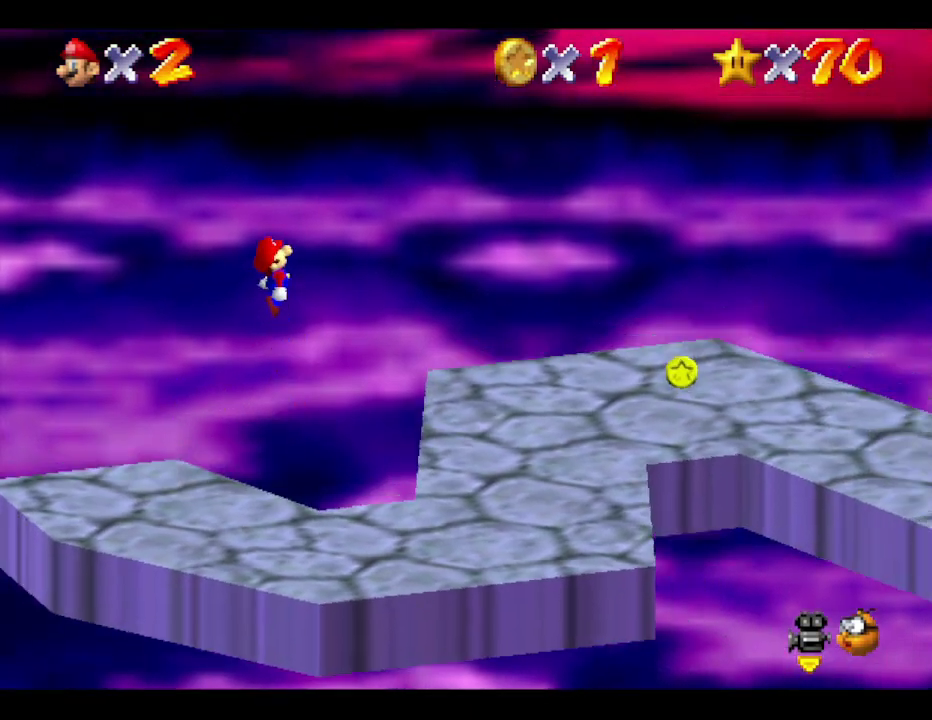
{"buttons": [], "left_stick": "right", "events": [[50, "A", "up"]]}
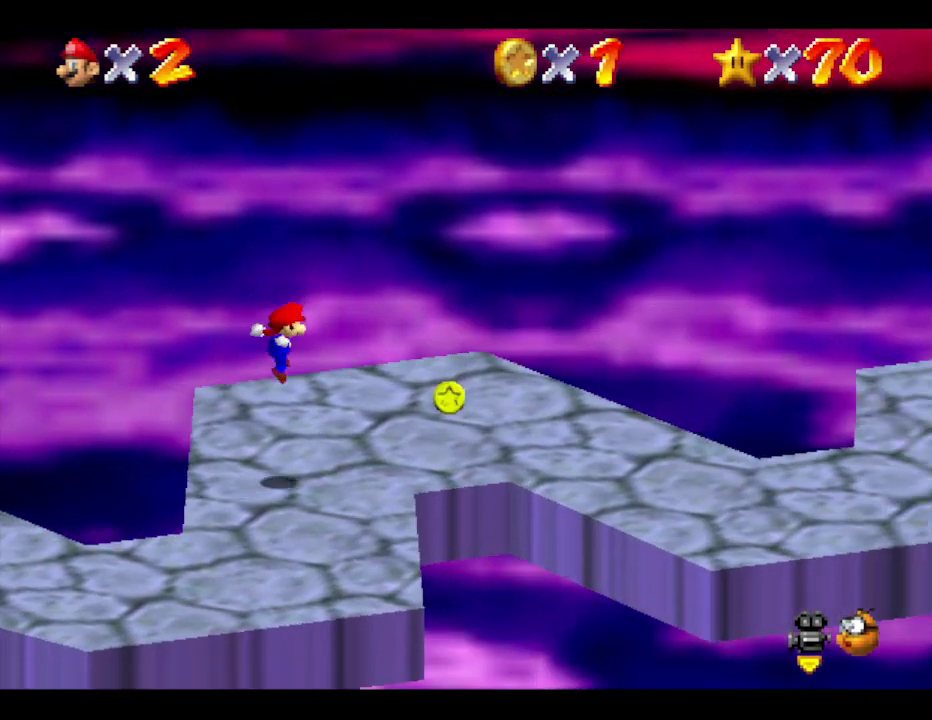
{"buttons": [], "left_stick": "right", "events": []}
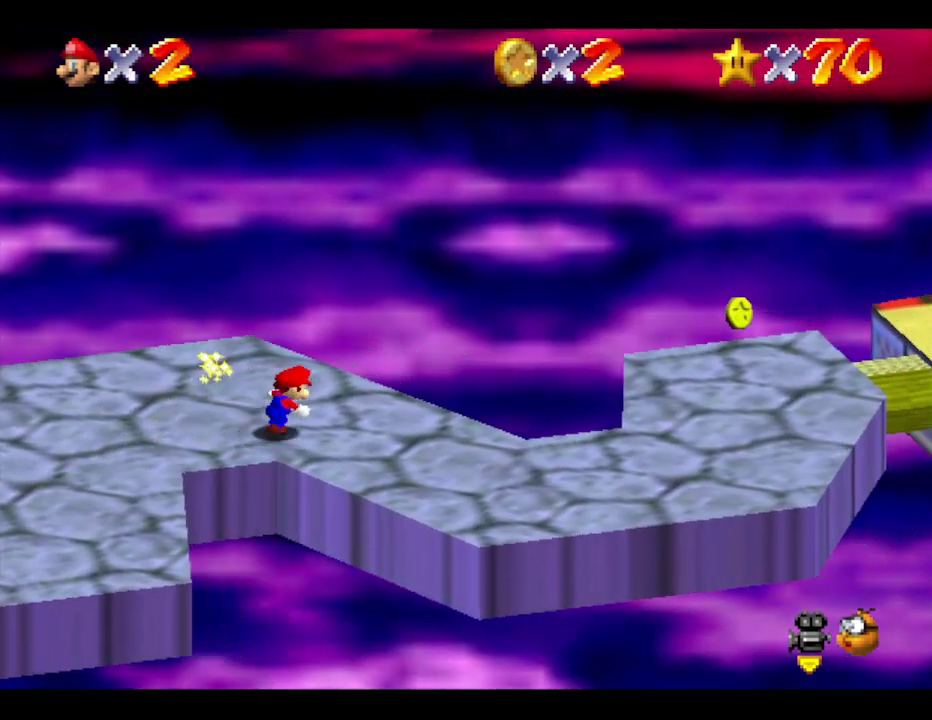
{"buttons": [], "left_stick": "right", "events": [[67, "A", "down"], [383, "A", "up"]]}
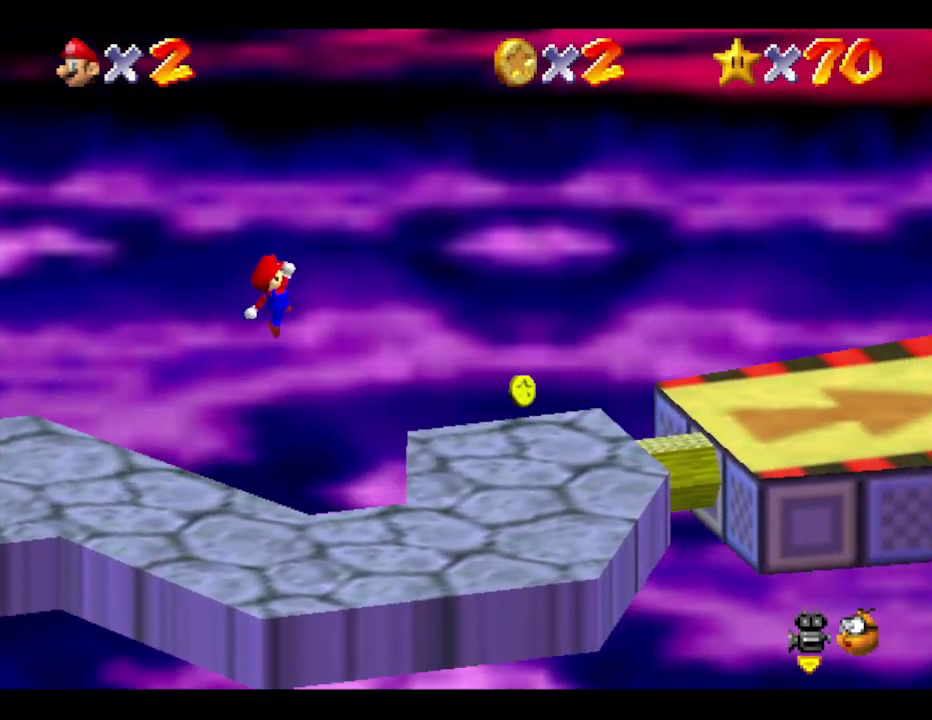
{"buttons": [], "left_stick": "right", "events": []}
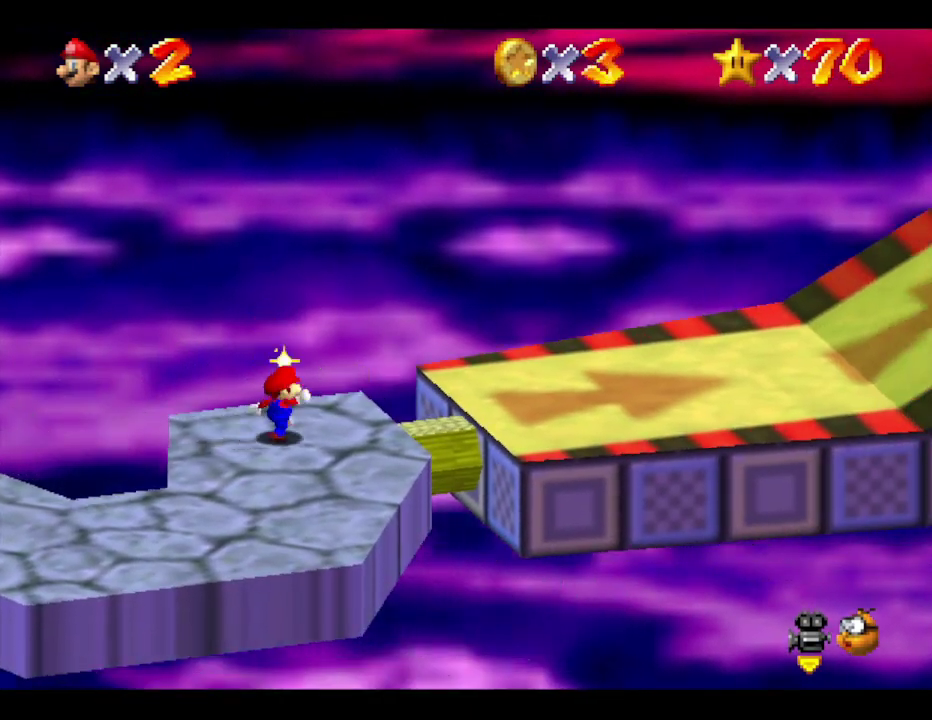
{"buttons": [], "left_stick": "right", "events": [[17, "A", "down"], [200, "A", "up"], [300, "B", "down"], [383, "B", "up"]]}
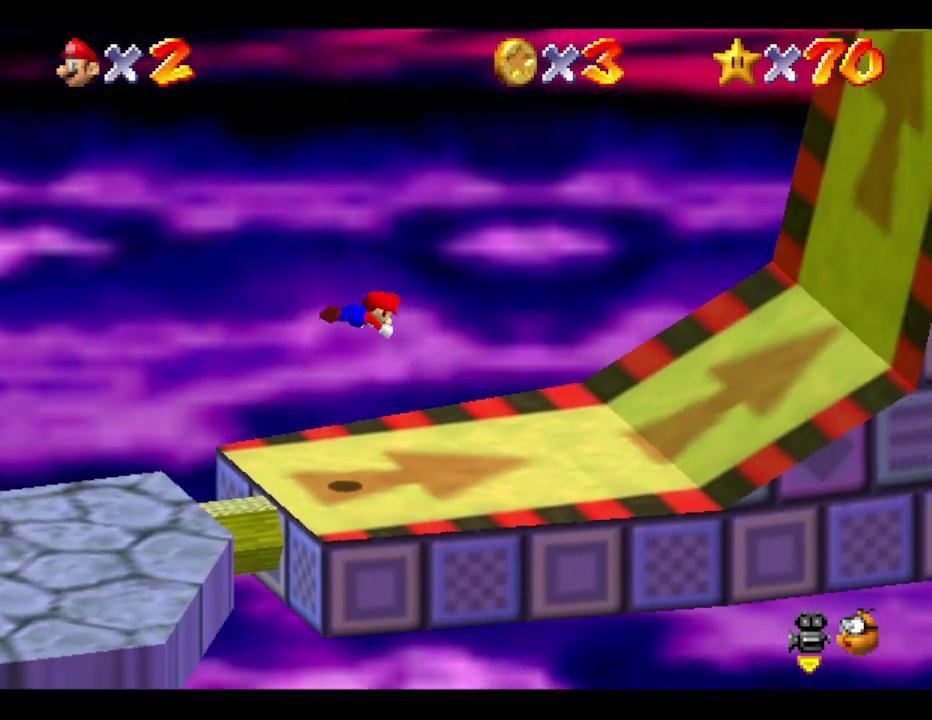
{"buttons": ["A"], "left_stick": "right", "events": [[333, "A", "down"]]}
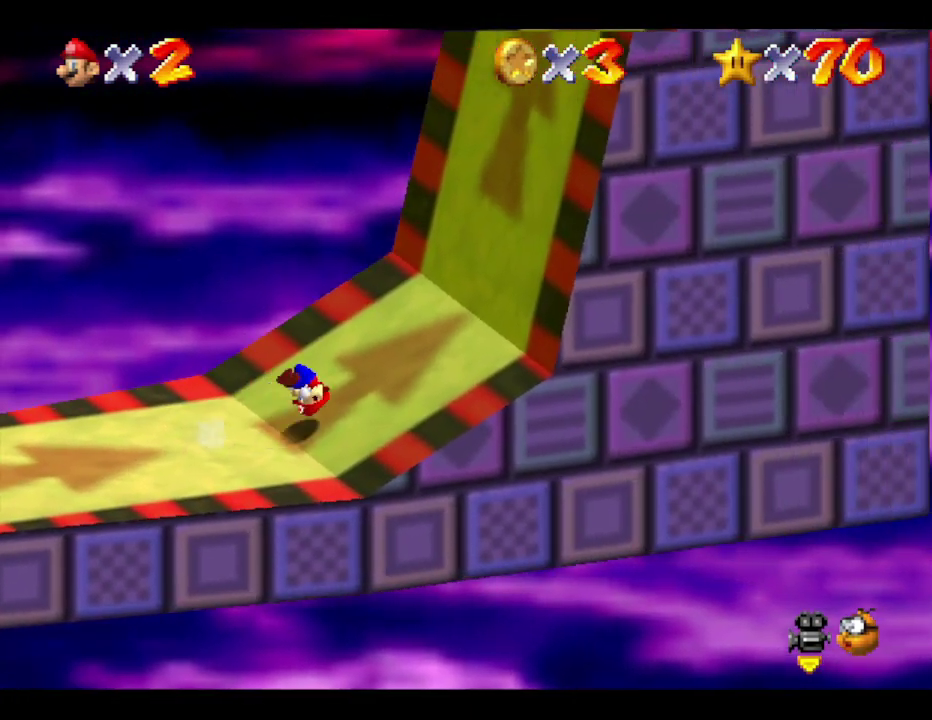
{"buttons": [], "left_stick": "right", "events": [[17, "A", "up"], [117, "left_stick", "up-right"], [450, "left_stick", "right"]]}
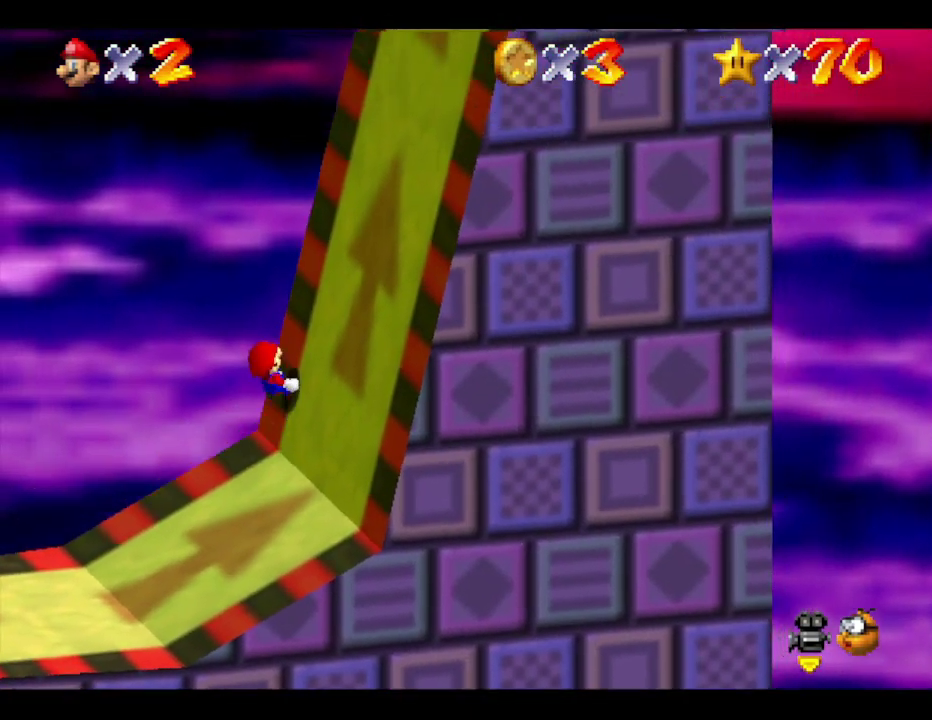
{"buttons": [], "left_stick": "right", "events": [[117, "left_stick", "down-right"], [417, "left_stick", "right"]]}
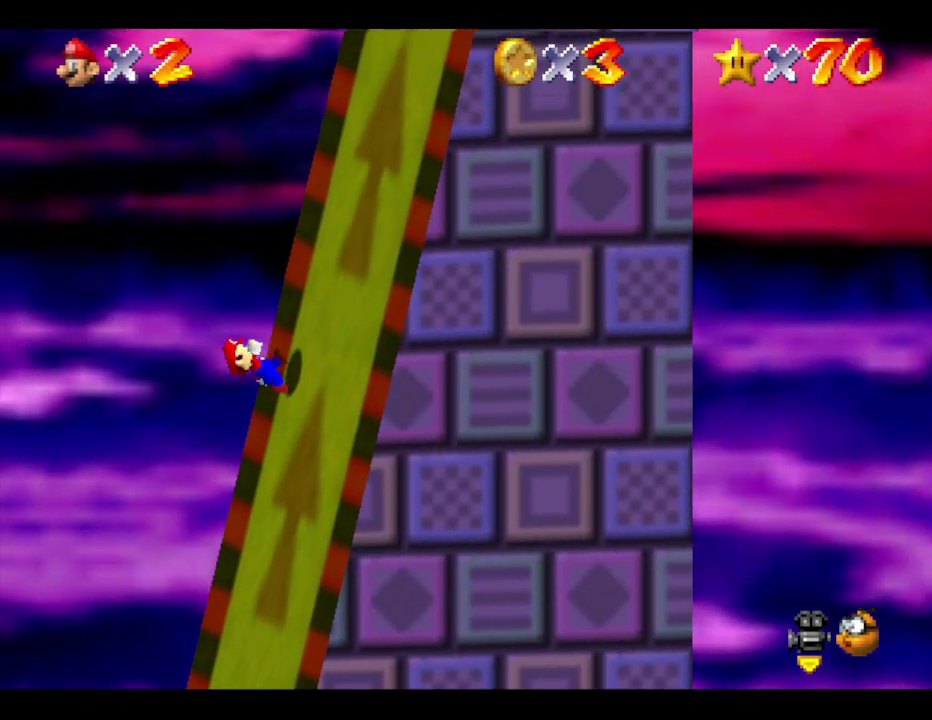
{"buttons": [], "left_stick": "right", "events": []}
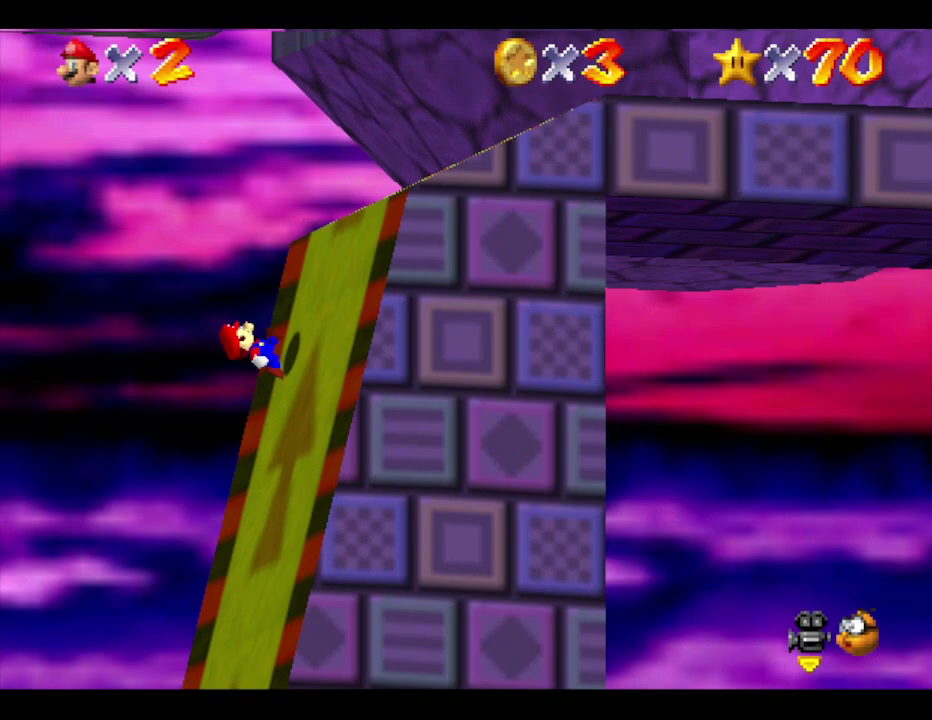
{"buttons": [], "left_stick": "down-right", "events": [[383, "left_stick", "down-right"]]}
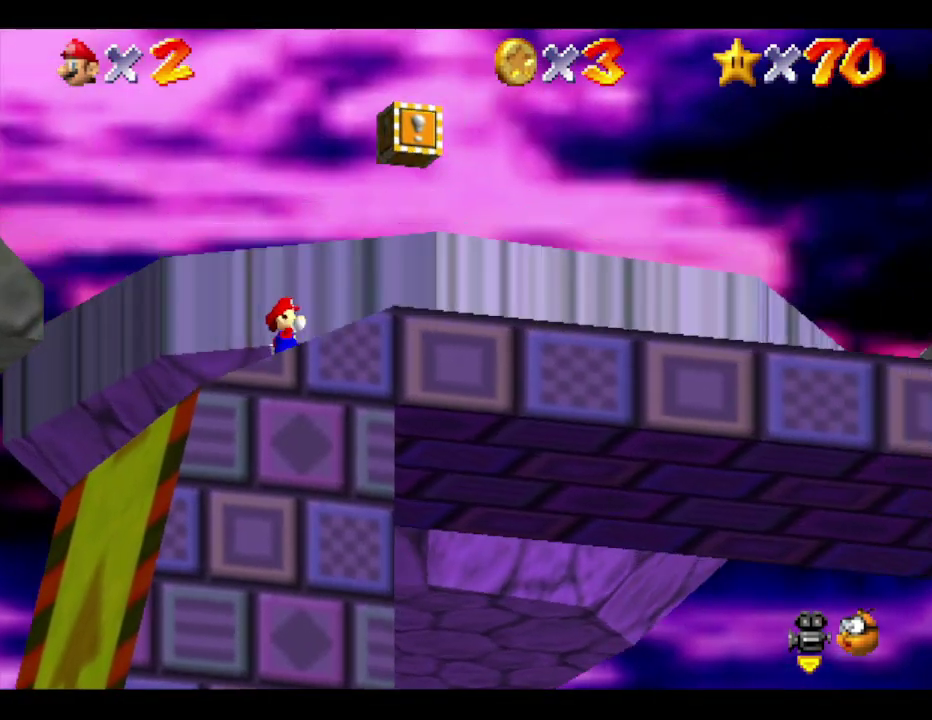
{"buttons": [], "left_stick": "right", "events": [[17, "left_stick", "right"], [167, "left_stick", "up-right"], [417, "left_stick", "right"]]}